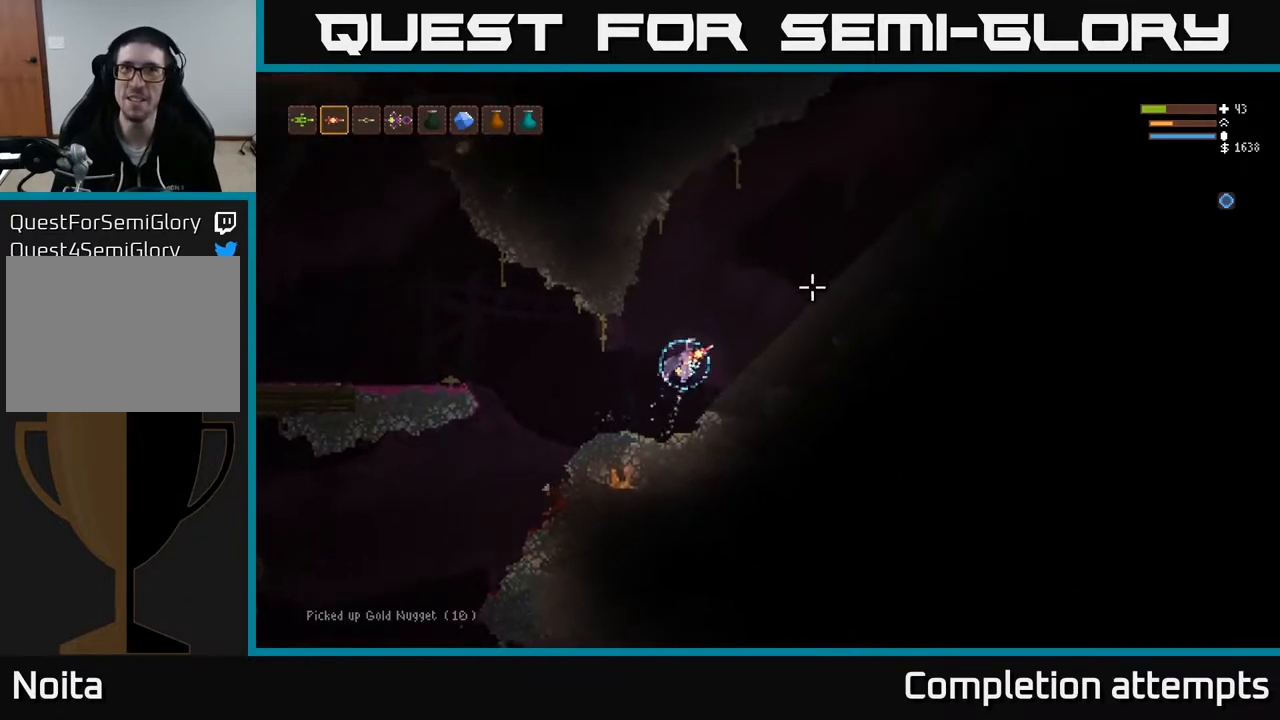
Gameplay with a controller (Xbox layout); each line is a JSON object with the inputs held at the frame after it. "events" lists button and stick changes between this image and that frame as [ms after this image, input, new state], when the widget could be followed in between.
{"buttons": [], "left_stick": "right", "right_stick": "right", "events": [[500, "L2", "up"]]}
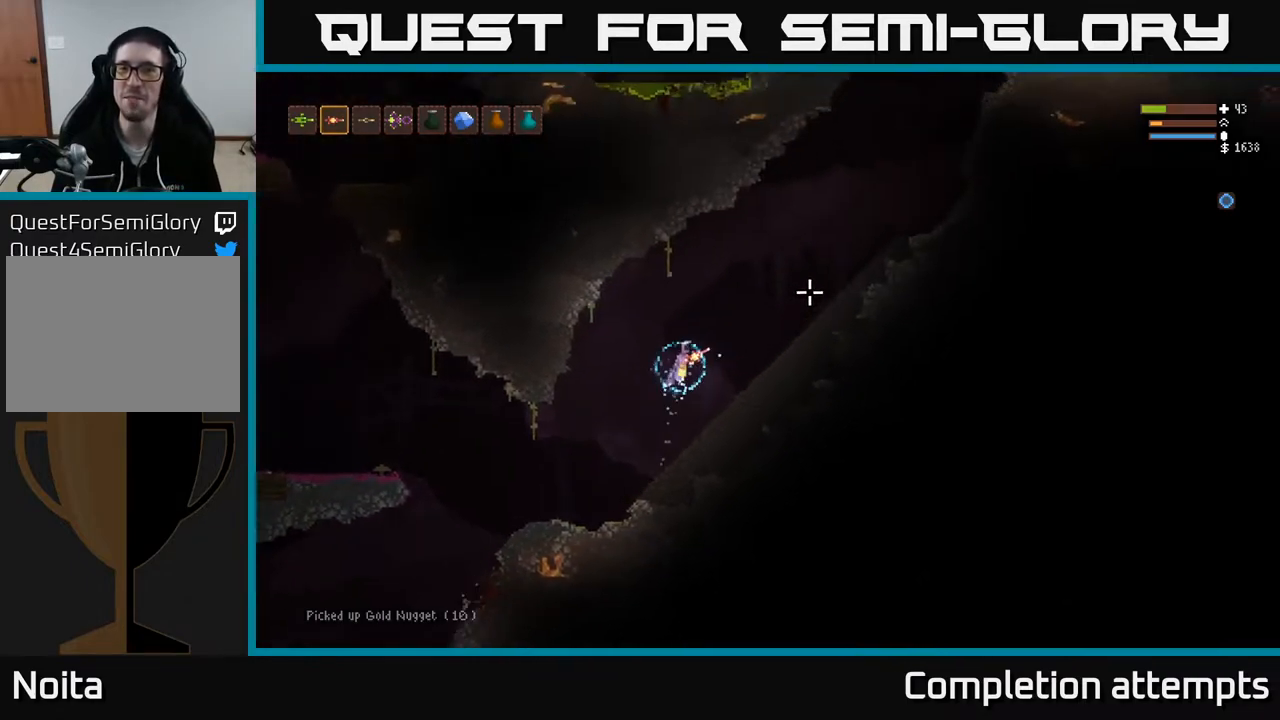
{"buttons": [], "left_stick": "right", "right_stick": "up-right", "events": [[183, "right_stick", "up-right"]]}
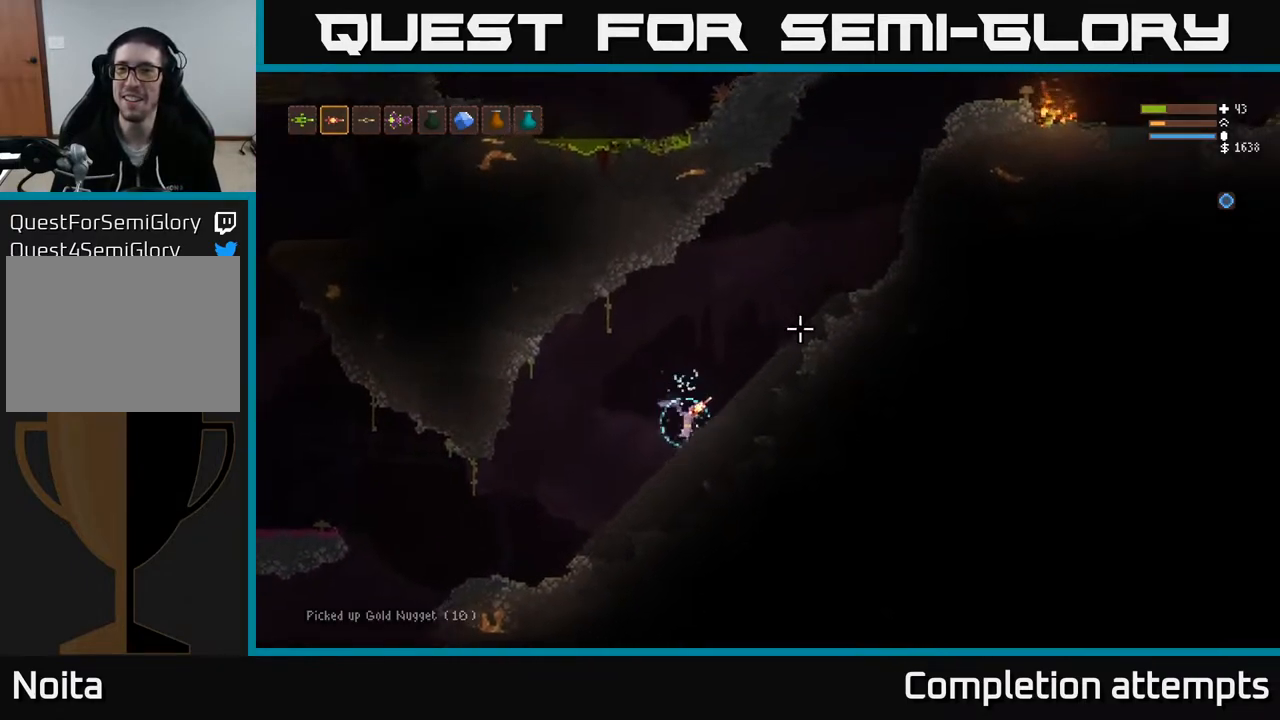
{"buttons": [], "left_stick": "right", "right_stick": "up-right", "events": []}
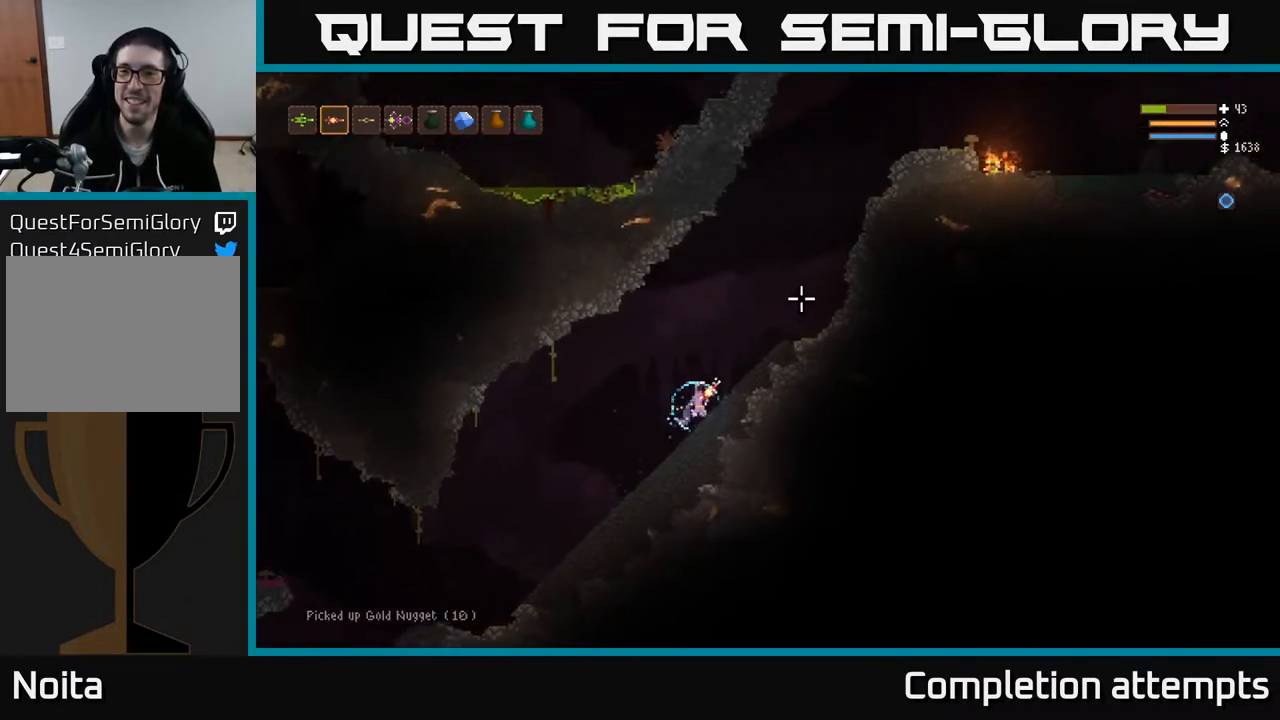
{"buttons": ["L2"], "left_stick": "right", "right_stick": "up-right", "events": [[350, "L2", "down"]]}
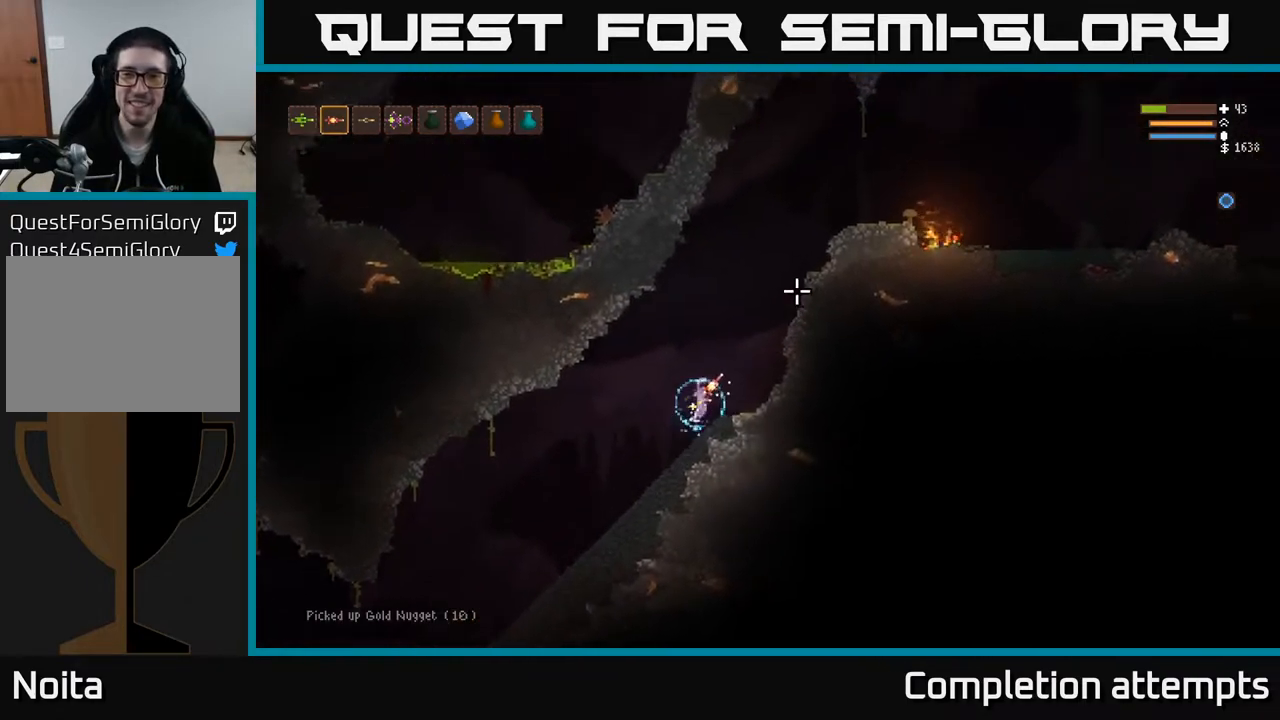
{"buttons": ["L2"], "left_stick": "right", "right_stick": "up-right", "events": []}
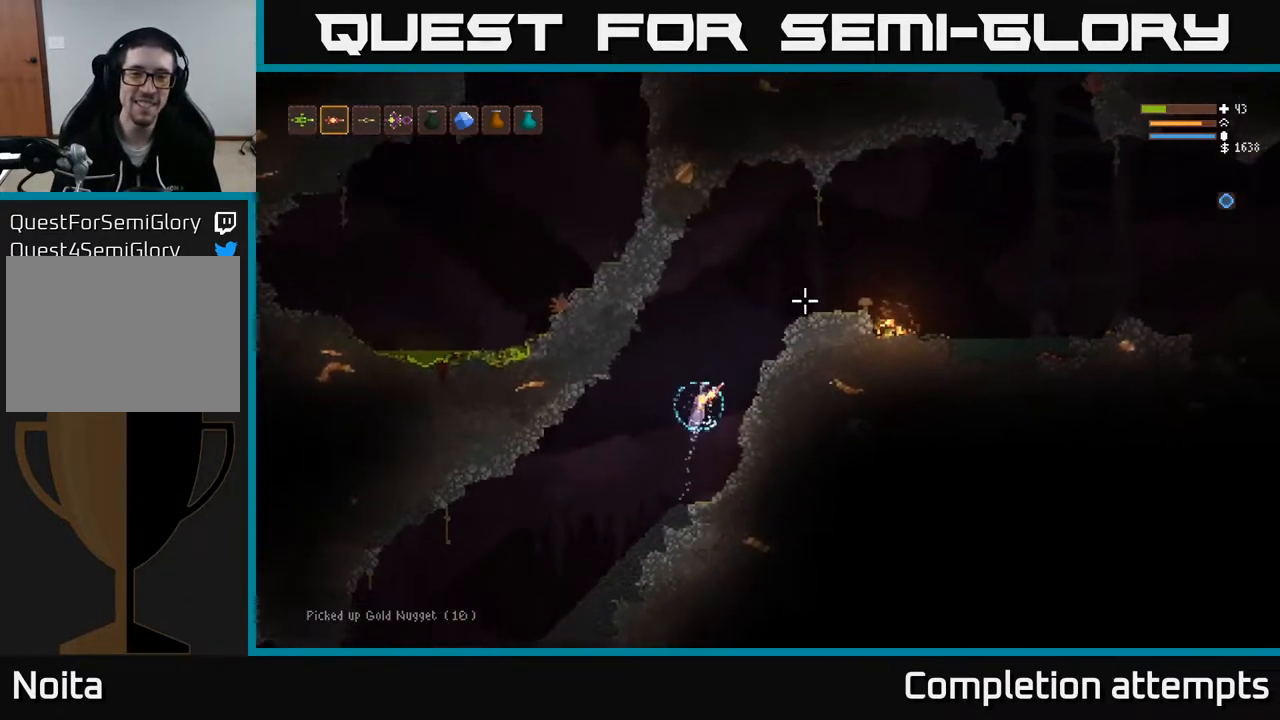
{"buttons": ["L2"], "left_stick": "right", "right_stick": "right", "events": [[250, "right_stick", "right"], [350, "R1", "down"], [433, "R1", "up"]]}
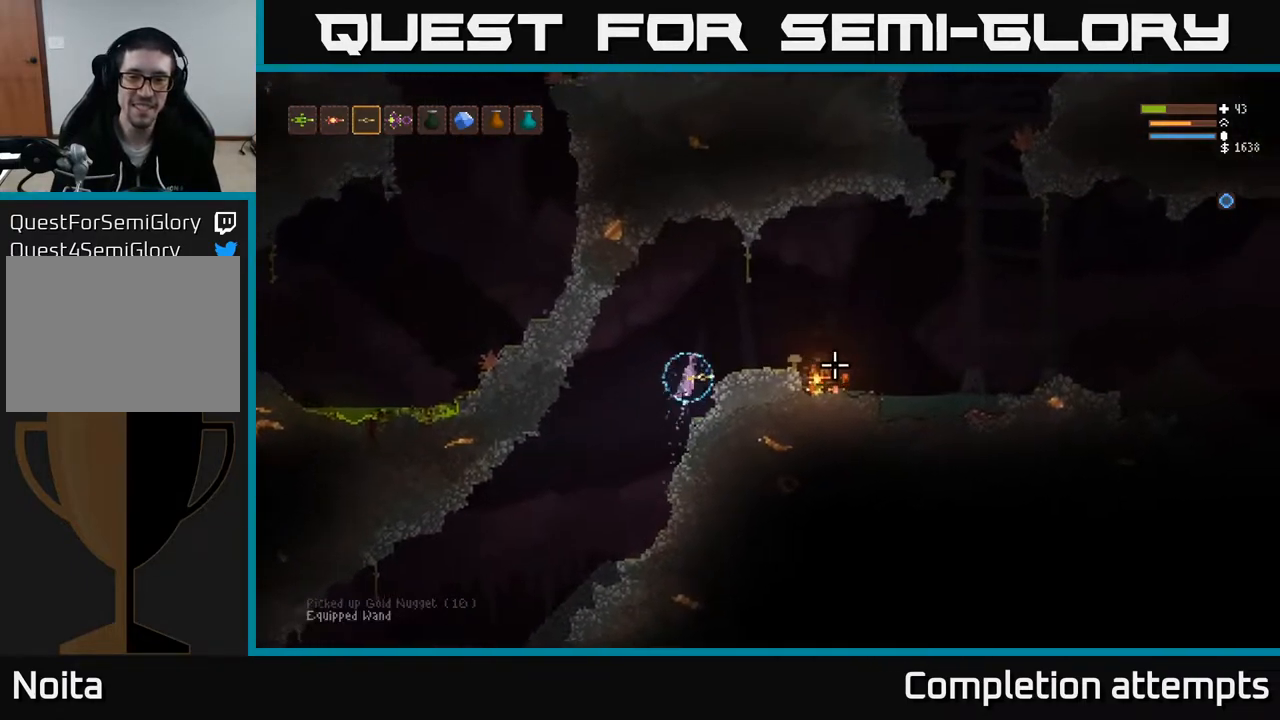
{"buttons": [], "left_stick": "right", "right_stick": "down-right", "events": [[150, "L2", "up"], [167, "right_stick", "down-right"]]}
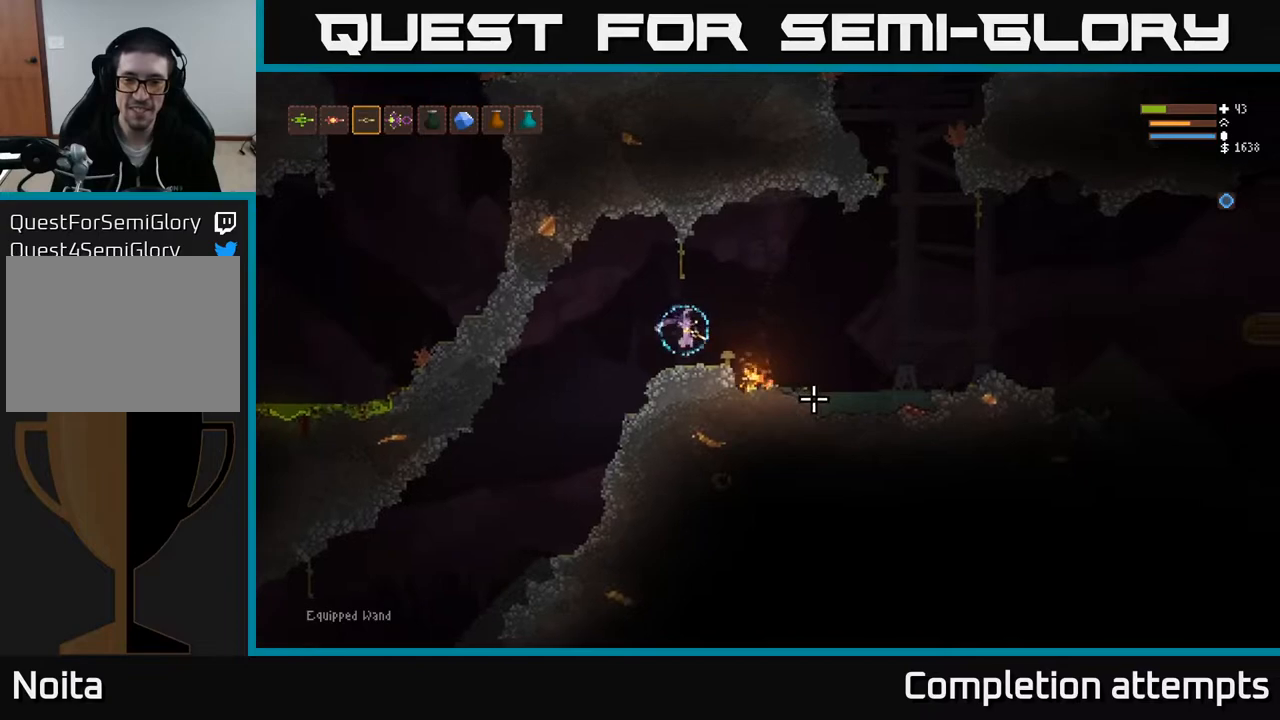
{"buttons": ["R2"], "left_stick": "right", "right_stick": "down-right", "events": [[150, "R1", "down"], [167, "L2", "down"], [200, "R1", "up"], [450, "L2", "up"], [450, "R2", "down"]]}
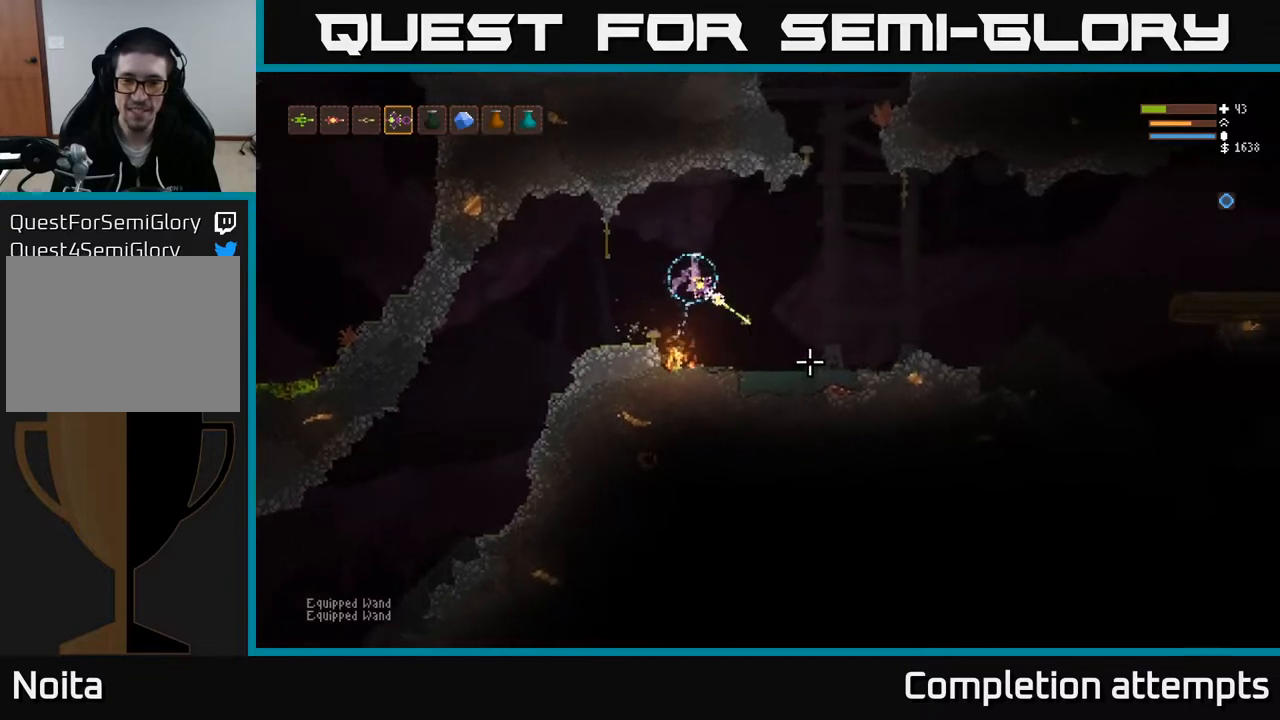
{"buttons": [], "left_stick": "right", "right_stick": "down-right", "events": [[33, "R2", "up"]]}
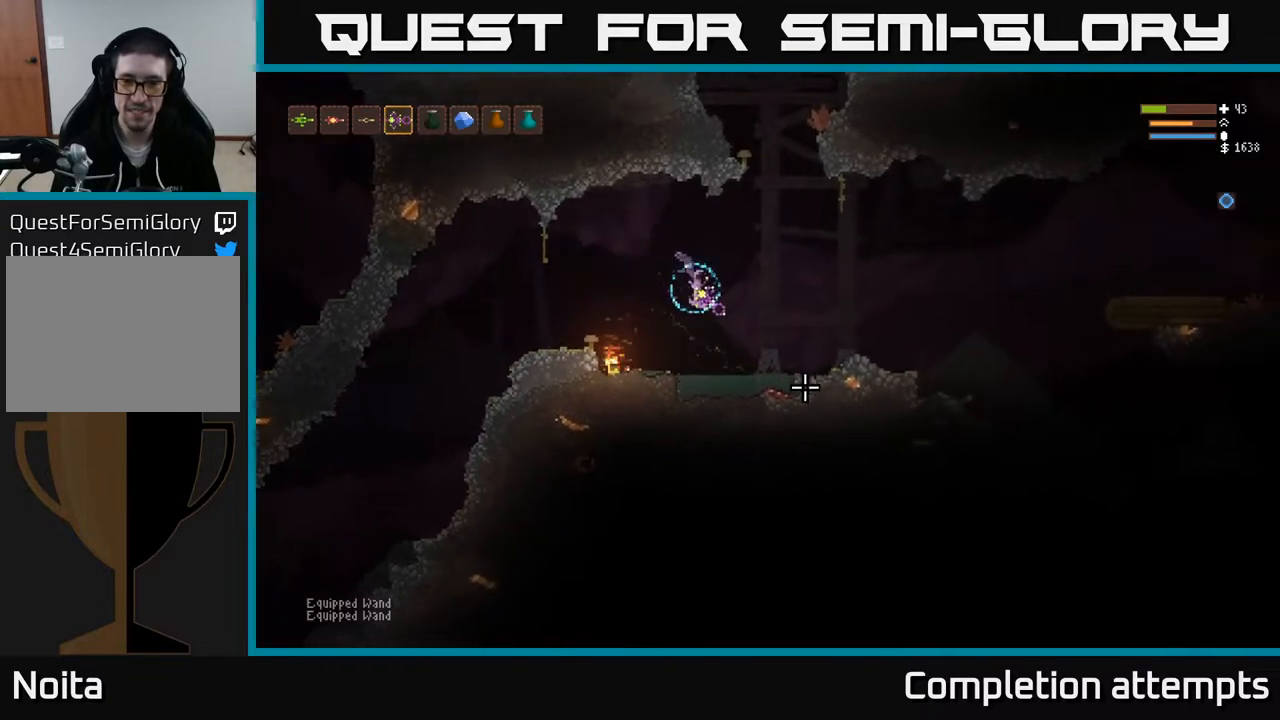
{"buttons": ["L2"], "left_stick": "right", "right_stick": "right", "events": [[317, "right_stick", "right"], [350, "L2", "down"]]}
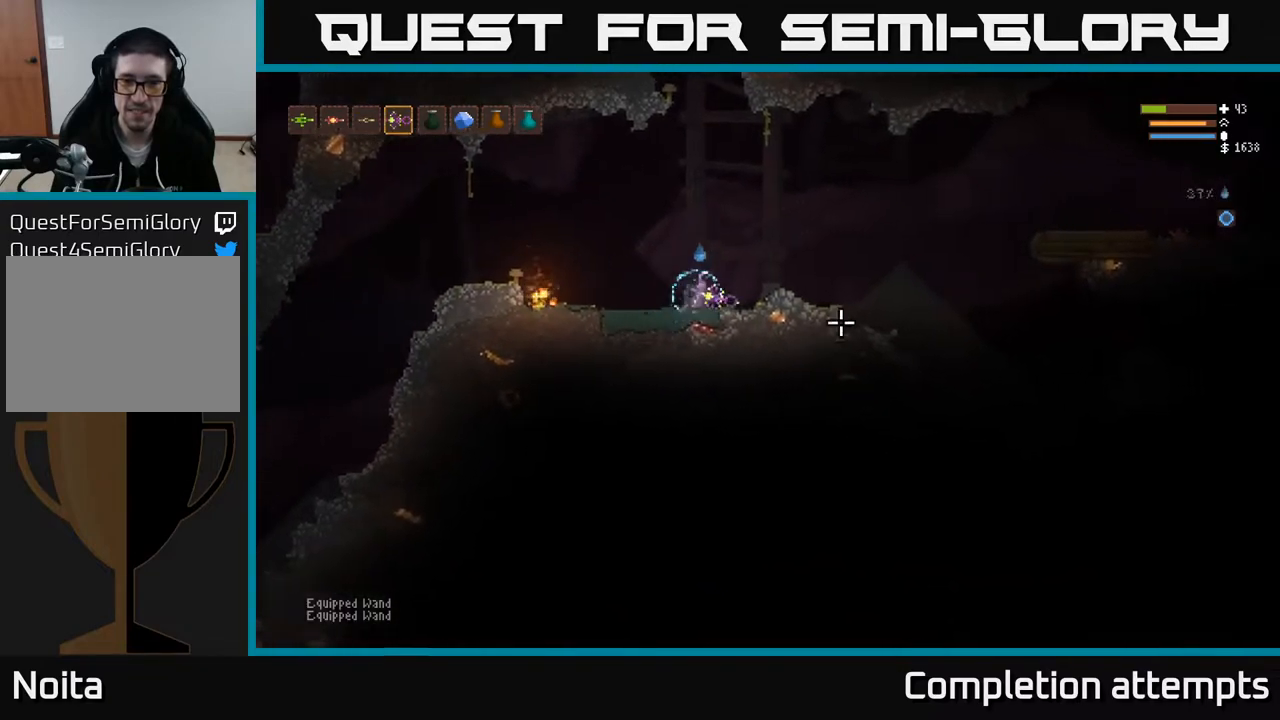
{"buttons": [], "left_stick": "right", "right_stick": "right", "events": [[317, "L2", "up"]]}
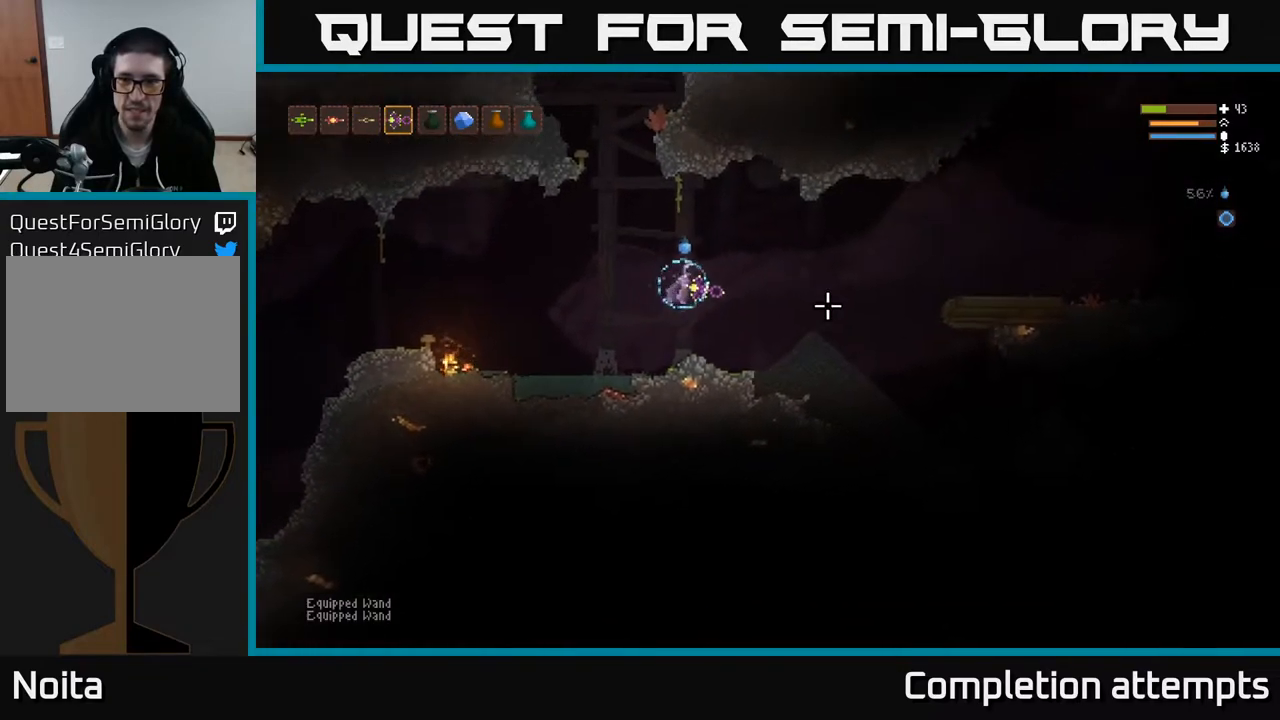
{"buttons": ["L2"], "left_stick": "right", "right_stick": "right", "events": [[400, "L2", "down"]]}
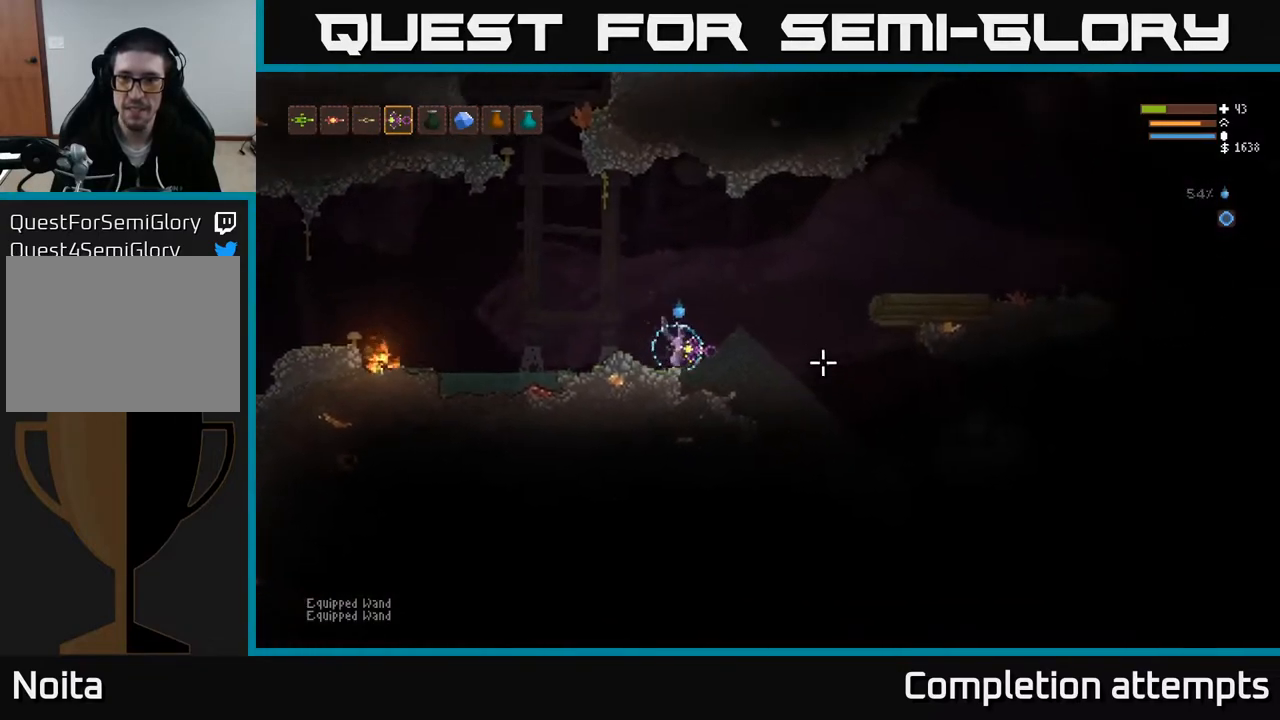
{"buttons": [], "left_stick": "right", "right_stick": "down-right", "events": [[83, "L2", "up"], [483, "right_stick", "down-right"]]}
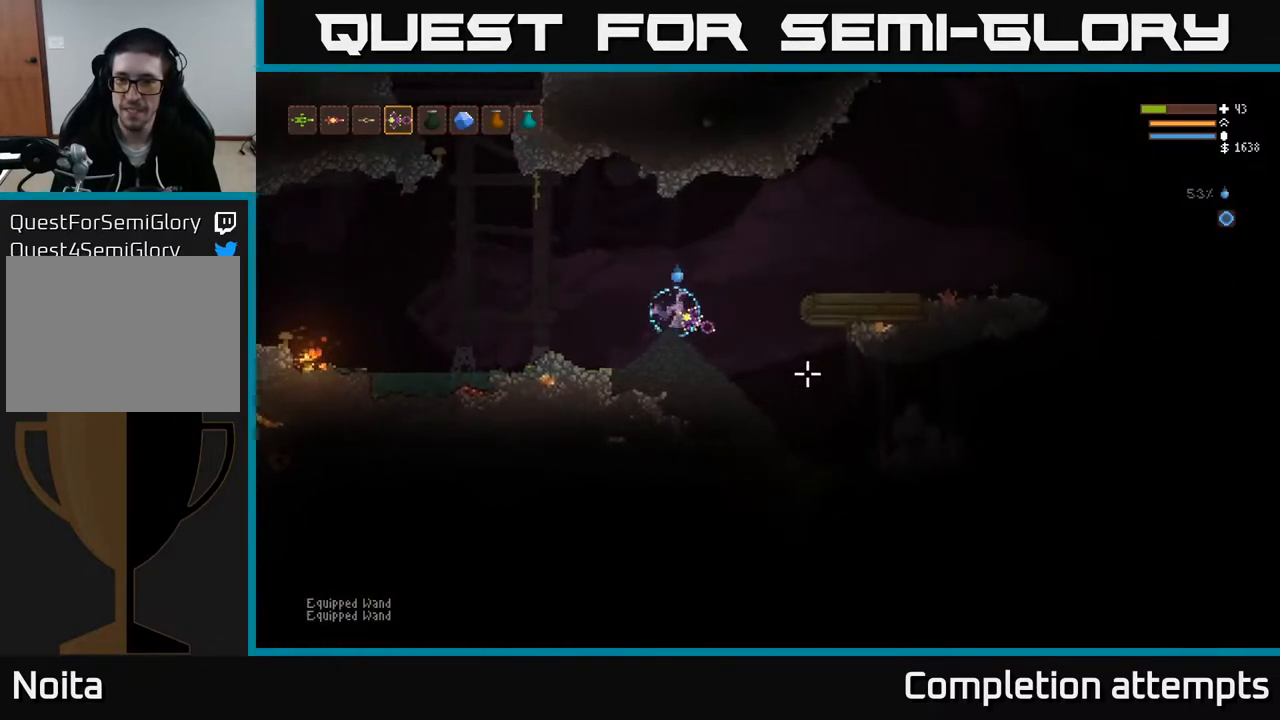
{"buttons": [], "left_stick": "right", "right_stick": "down-right", "events": []}
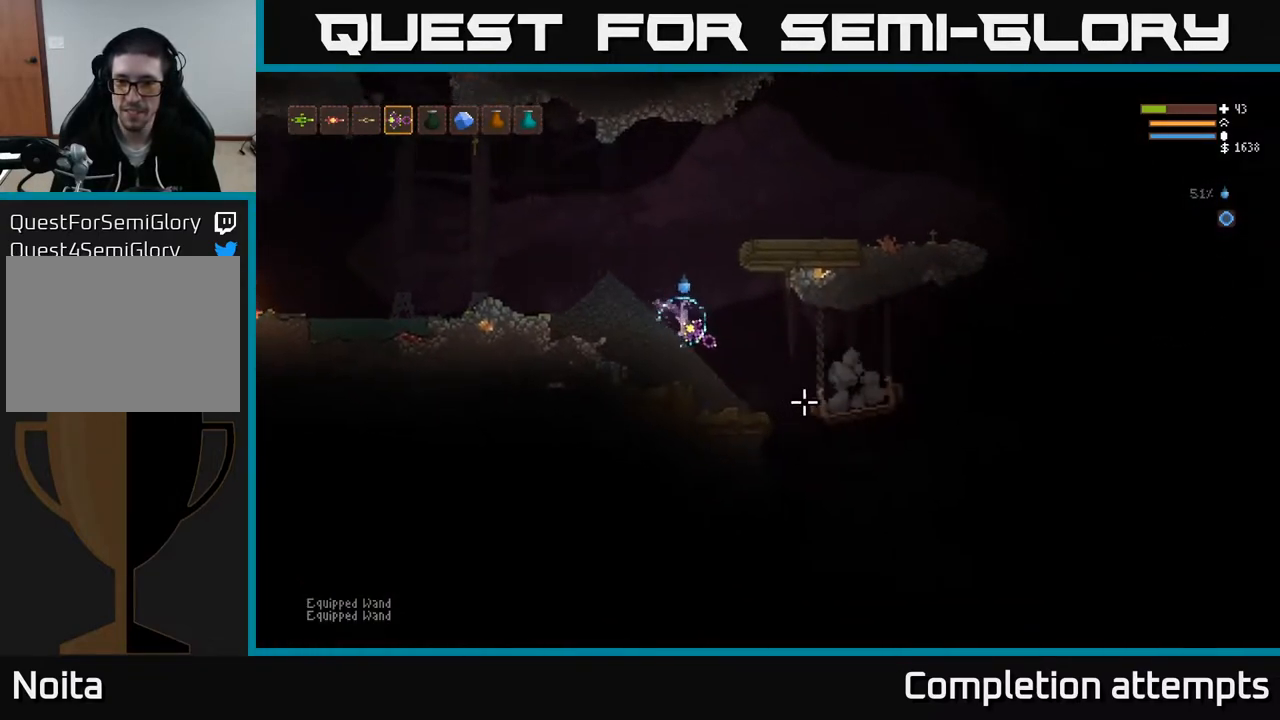
{"buttons": [], "left_stick": "right", "right_stick": "right", "events": [[183, "right_stick", "right"]]}
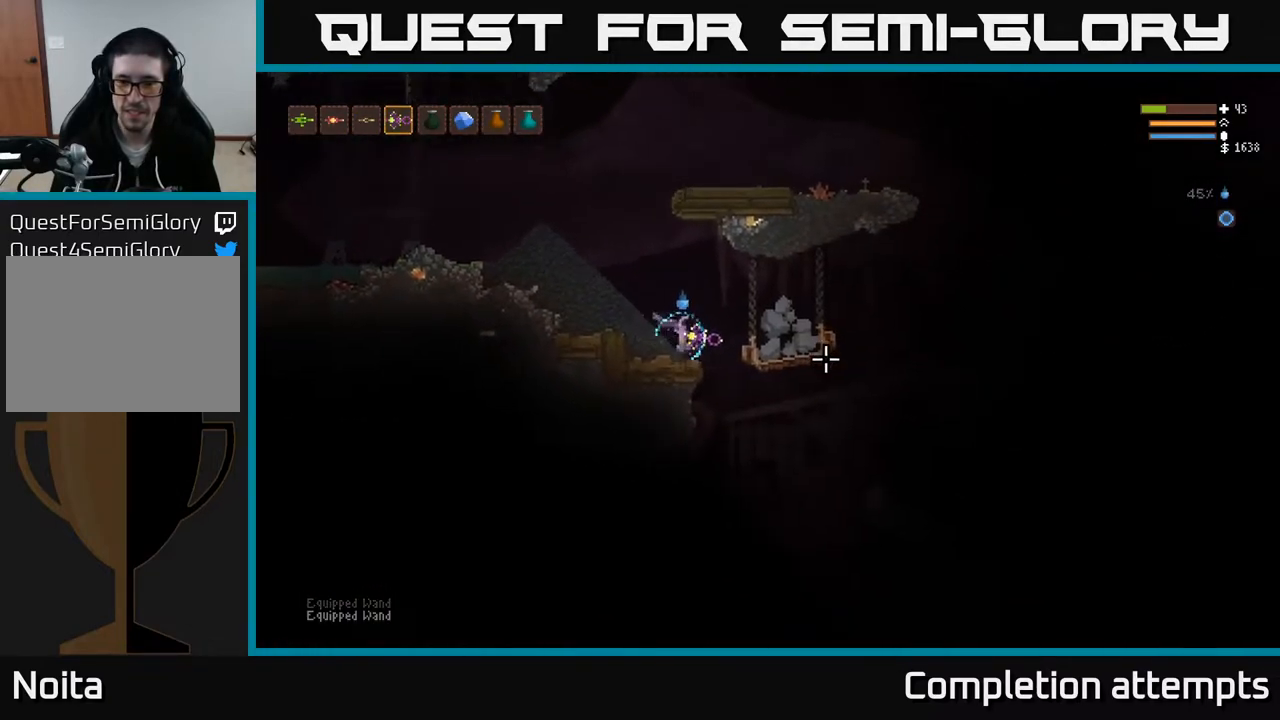
{"buttons": ["L2"], "left_stick": "right", "right_stick": "down-right", "events": [[367, "right_stick", "down-right"], [483, "L2", "down"]]}
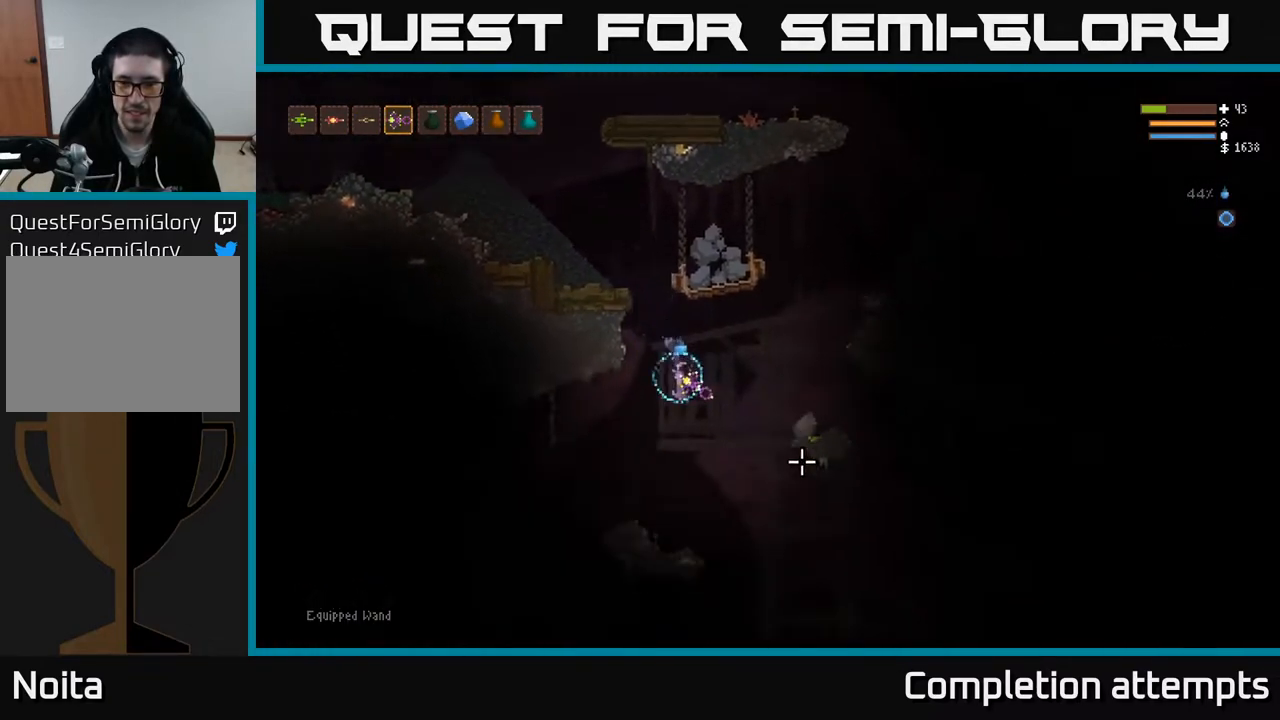
{"buttons": [], "left_stick": "right", "right_stick": "down", "events": [[133, "L2", "up"], [233, "left_stick", "center"], [283, "left_stick", "left"], [350, "right_stick", "down"], [400, "left_stick", "center"], [500, "left_stick", "right"]]}
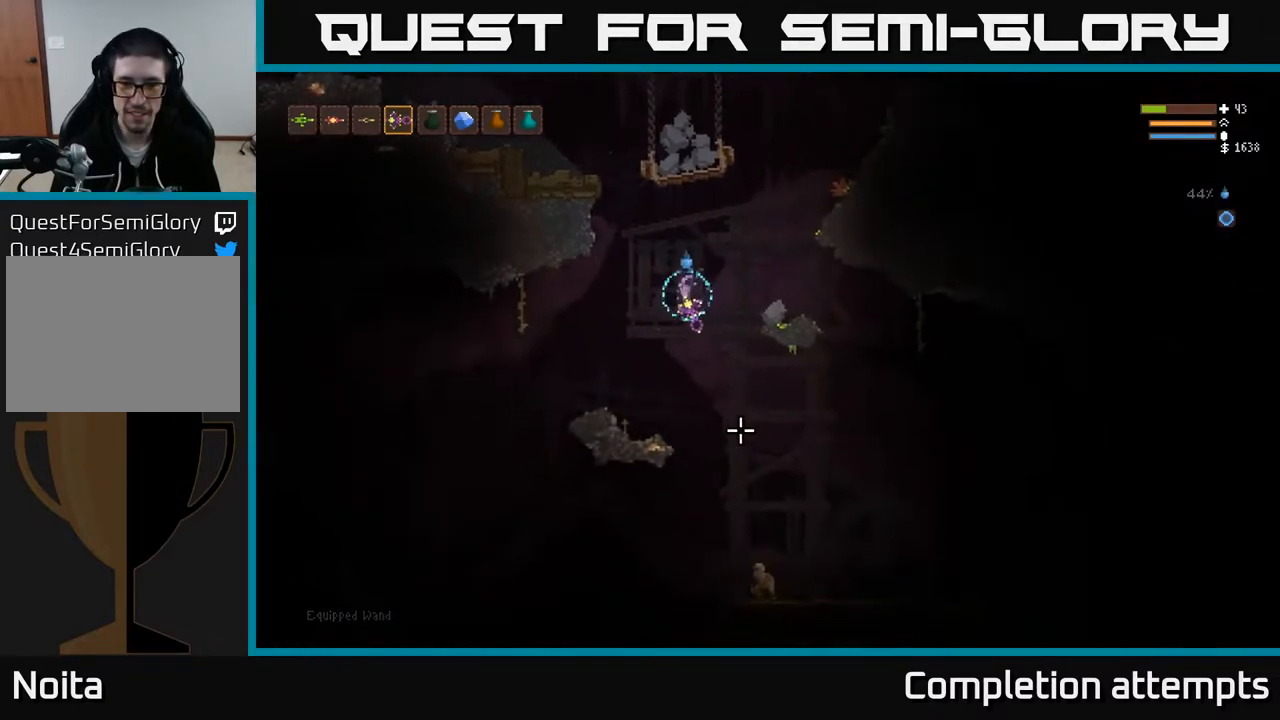
{"buttons": [], "left_stick": "center", "right_stick": "down", "events": [[83, "L2", "down"], [150, "left_stick", "center"], [317, "L2", "up"], [367, "L1", "down"], [383, "L2", "down"], [450, "L2", "up"], [467, "L1", "up"]]}
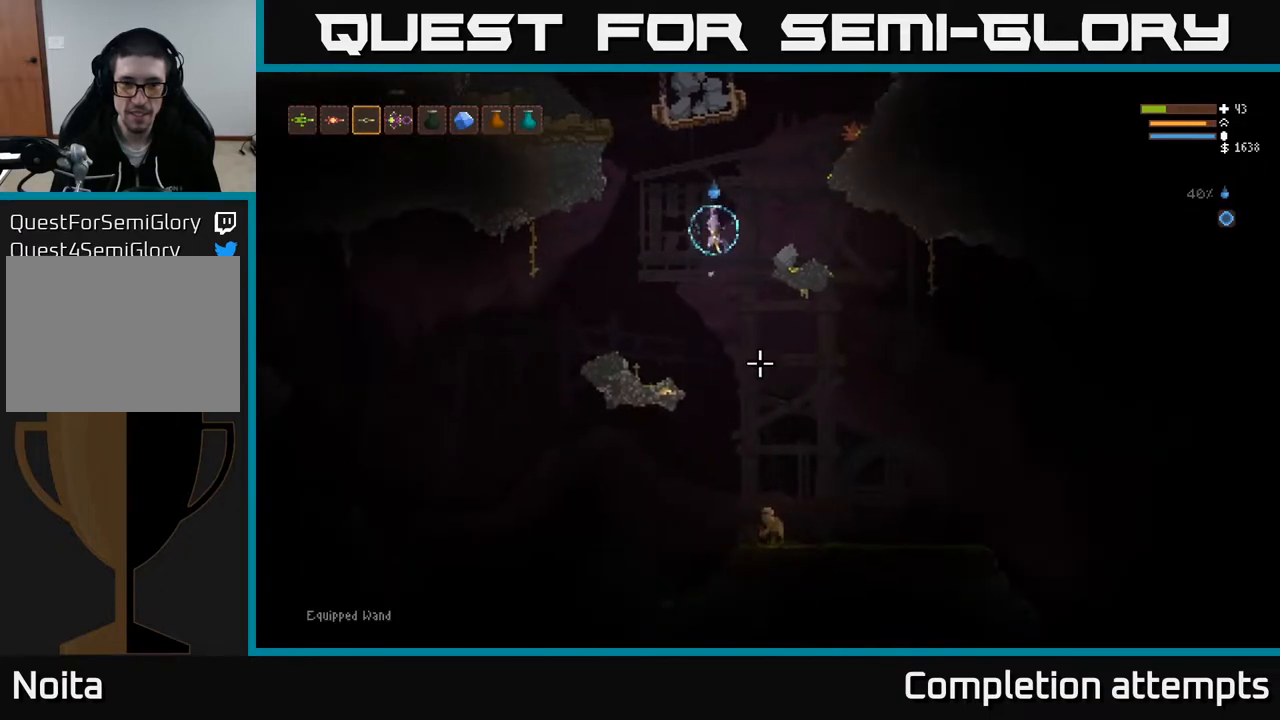
{"buttons": ["L2"], "left_stick": "right", "right_stick": "down", "events": [[33, "L1", "down"], [100, "L1", "up"], [267, "R2", "down"], [333, "L2", "down"], [383, "R2", "up"], [433, "left_stick", "right"]]}
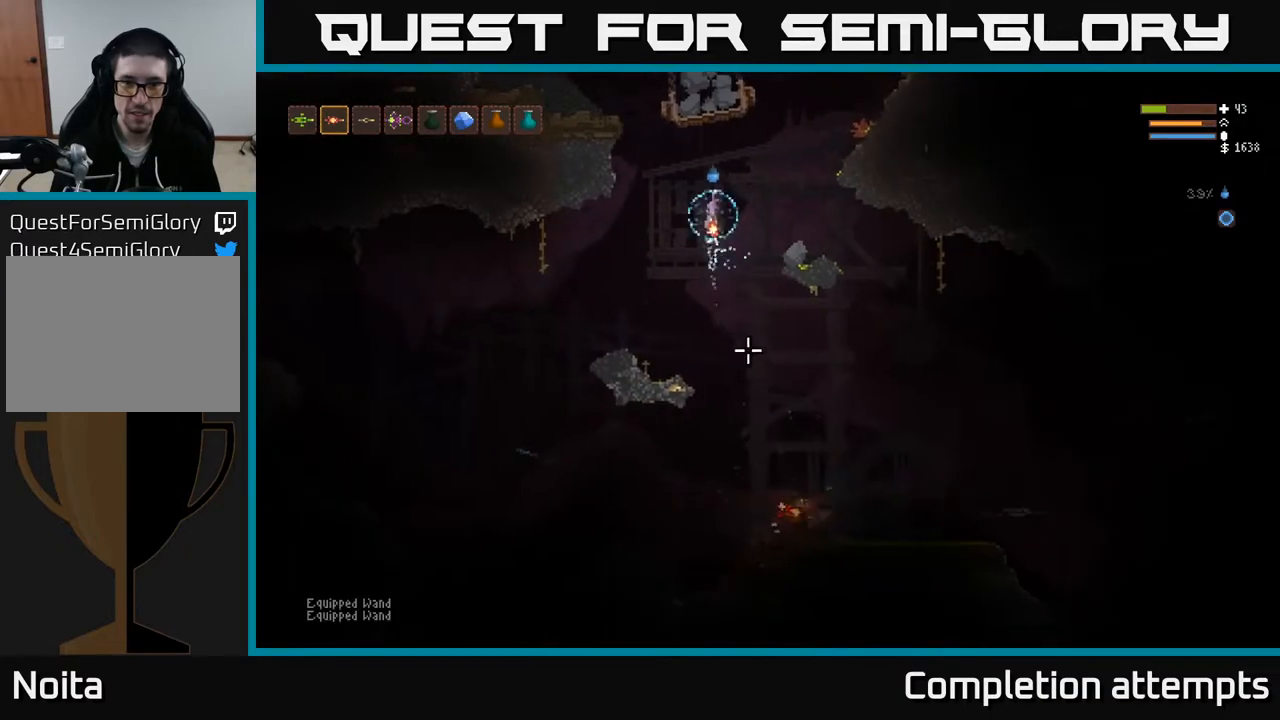
{"buttons": [], "left_stick": "center", "right_stick": "down-right", "events": [[83, "L2", "up"], [117, "left_stick", "center"], [500, "right_stick", "down-right"]]}
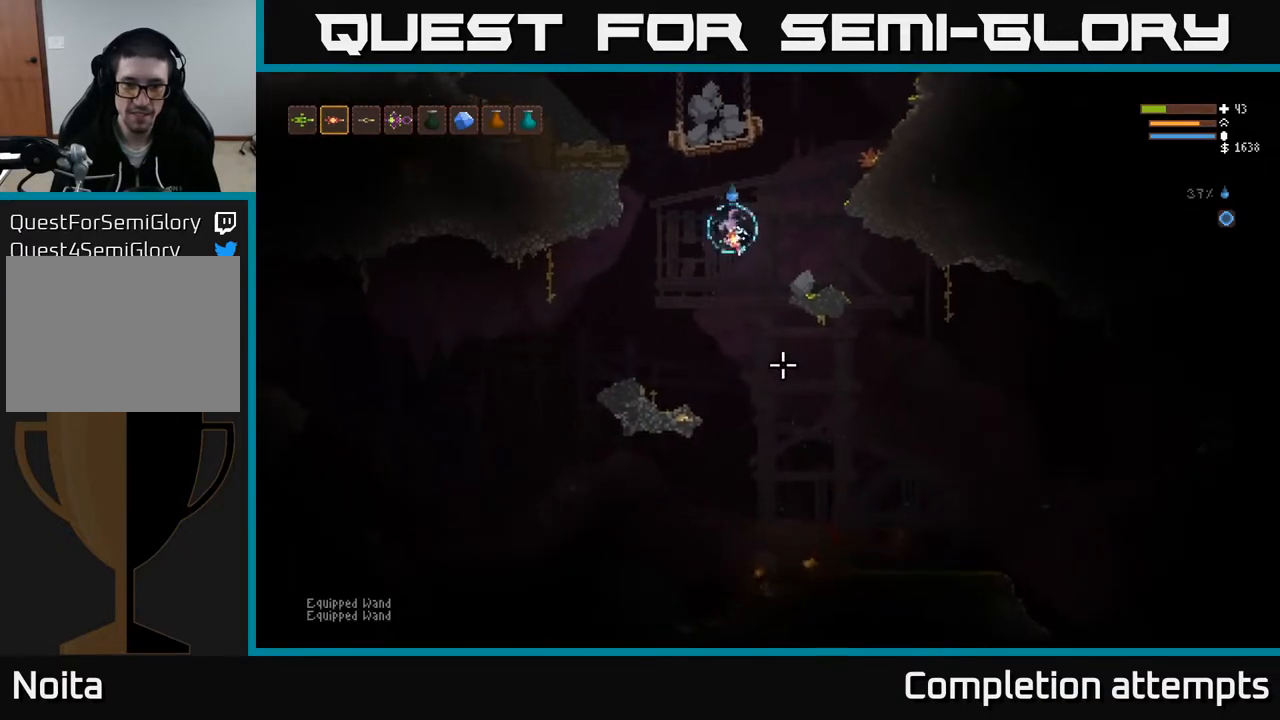
{"buttons": [], "left_stick": "right", "right_stick": "down-right", "events": [[50, "left_stick", "right"], [133, "R1", "down"], [183, "R1", "up"], [250, "R1", "down"], [333, "R1", "up"]]}
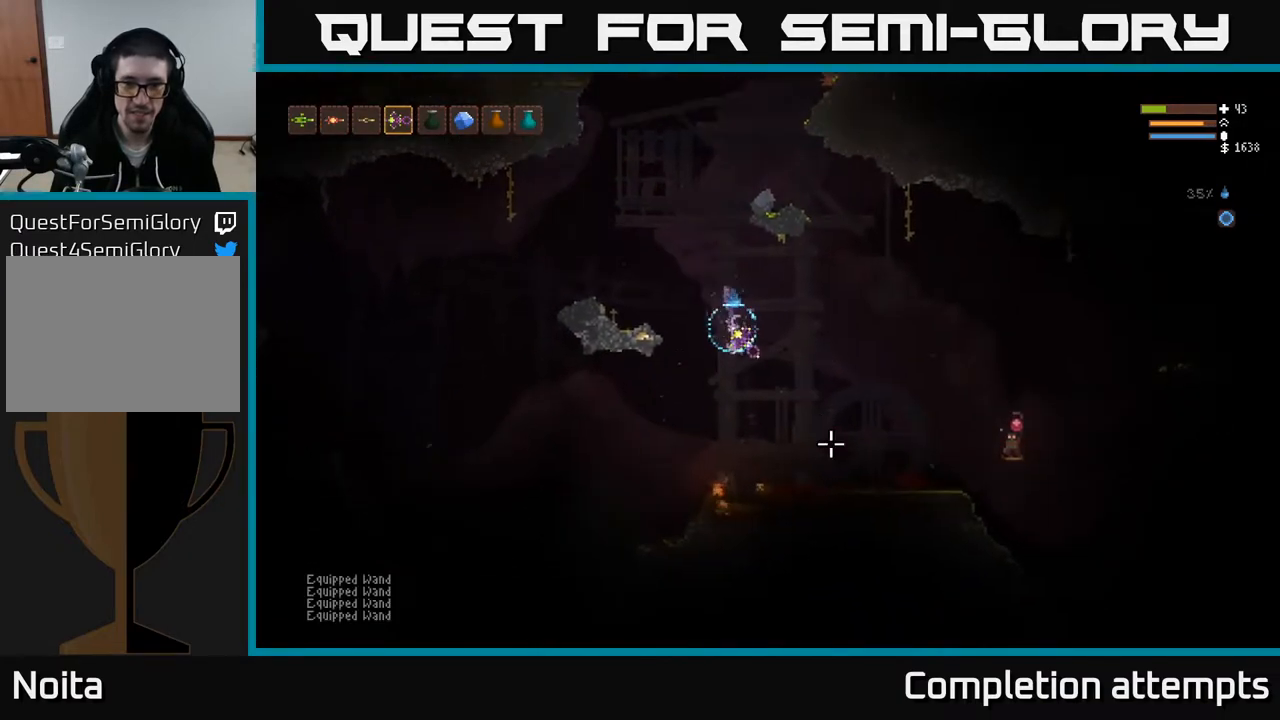
{"buttons": ["L2", "R2"], "left_stick": "right", "right_stick": "right", "events": [[133, "L2", "down"], [150, "right_stick", "right"], [250, "left_stick", "left"], [400, "R2", "down"], [483, "left_stick", "right"]]}
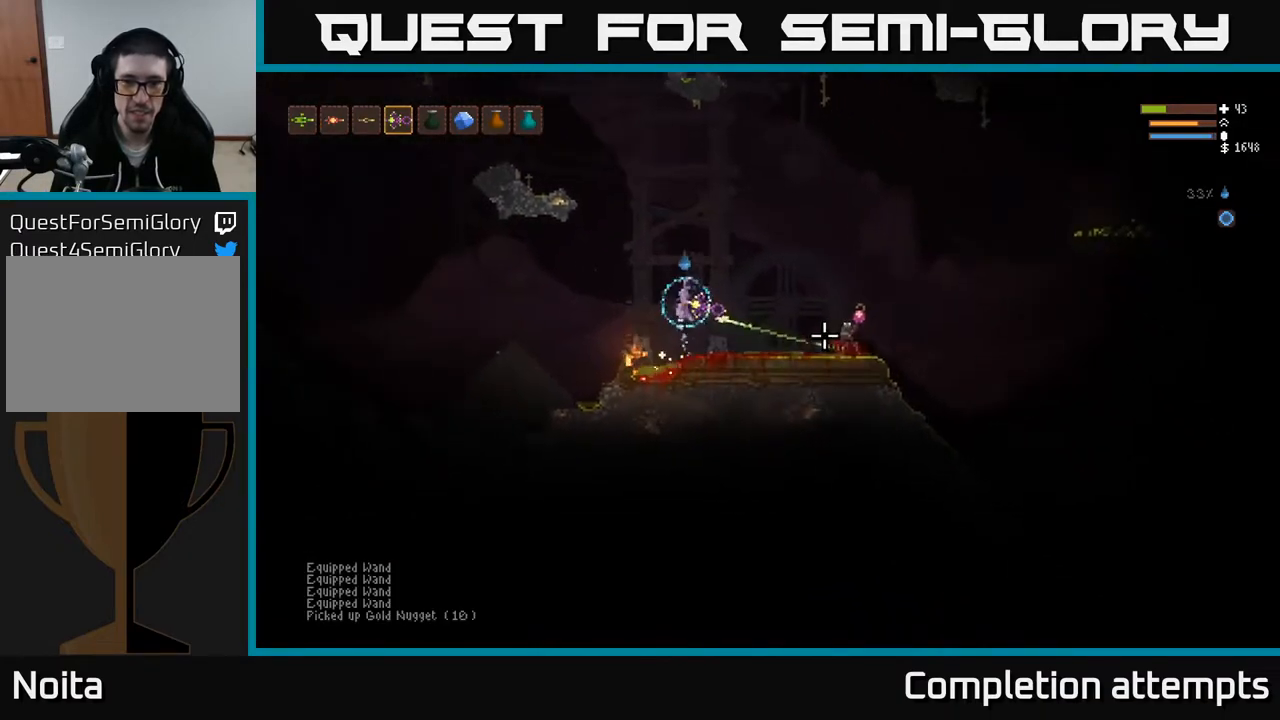
{"buttons": ["L2"], "left_stick": "right", "right_stick": "down-right", "events": [[17, "right_stick", "down-right"], [33, "R2", "up"], [250, "L2", "up"], [383, "R2", "down"], [400, "L2", "down"], [483, "R2", "up"]]}
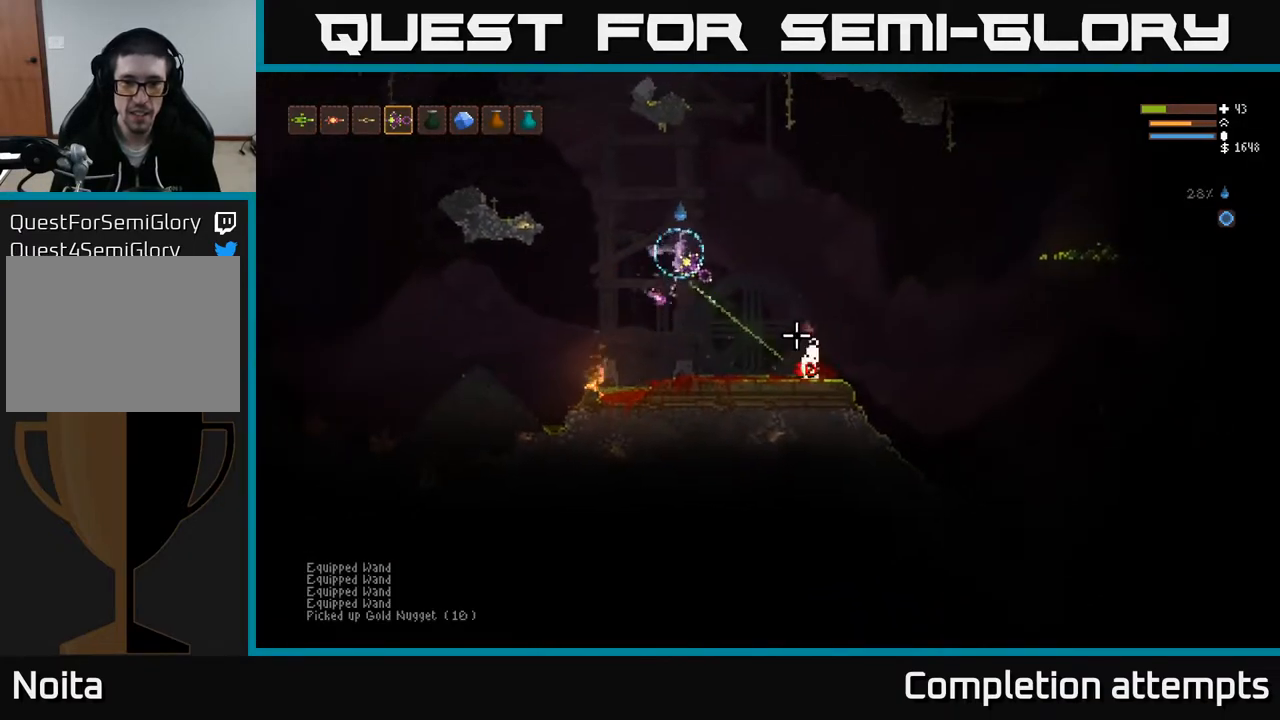
{"buttons": [], "left_stick": "center", "right_stick": "down-right", "events": [[83, "L2", "up"], [217, "L1", "down"], [333, "L1", "up"], [333, "left_stick", "center"], [400, "L1", "down"], [450, "L1", "up"]]}
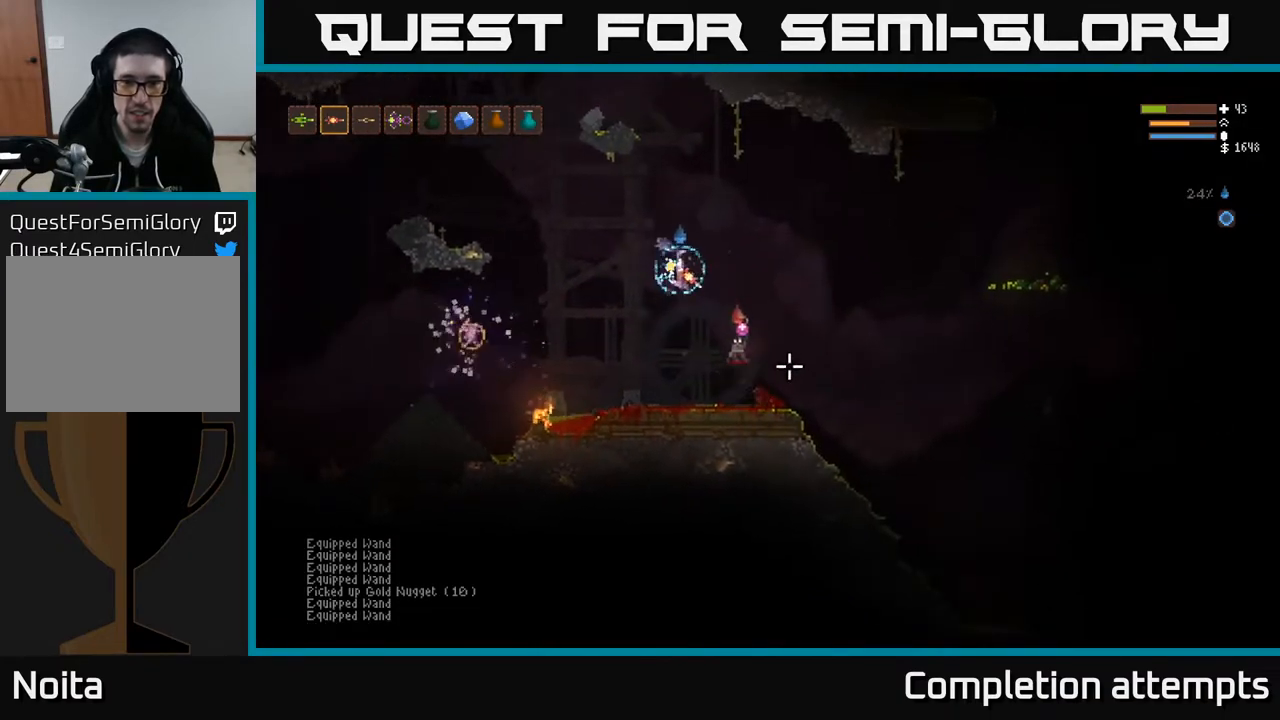
{"buttons": [], "left_stick": "right", "right_stick": "down", "events": [[17, "L2", "down"], [317, "left_stick", "right"], [317, "right_stick", "down"], [417, "L2", "up"]]}
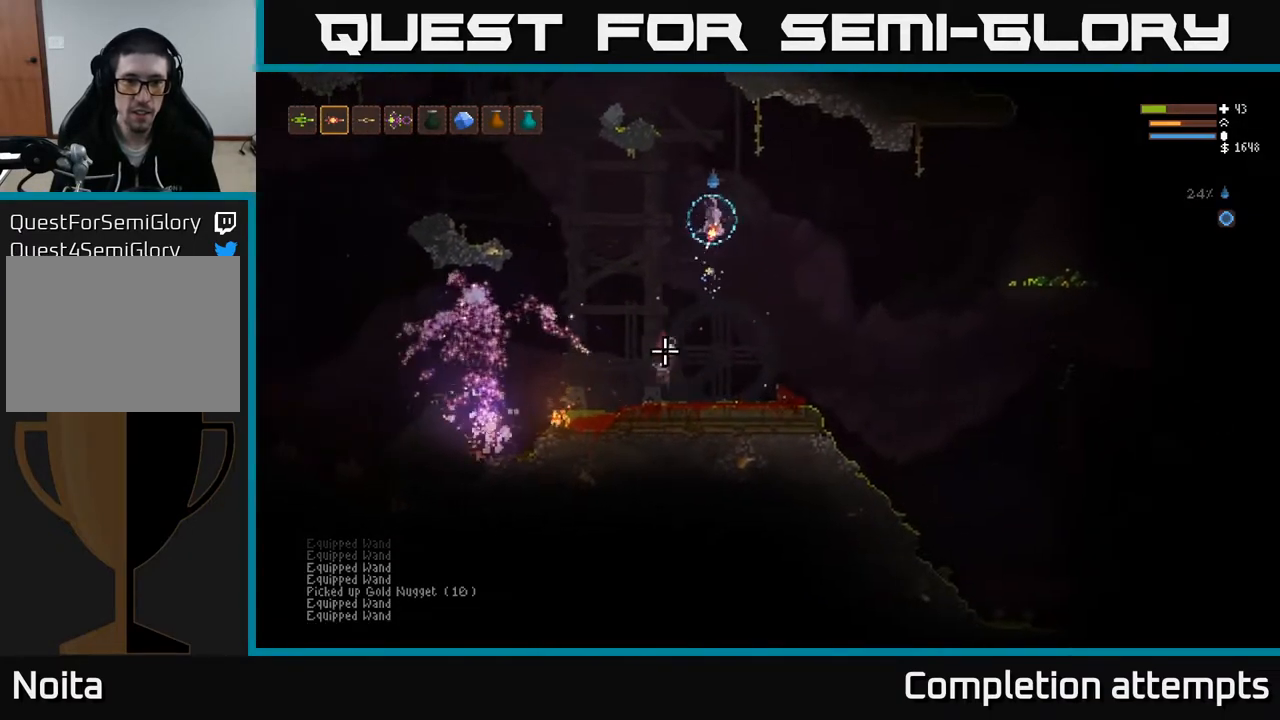
{"buttons": [], "left_stick": "center", "right_stick": "down", "events": [[50, "R2", "down"], [183, "R2", "up"], [267, "left_stick", "center"]]}
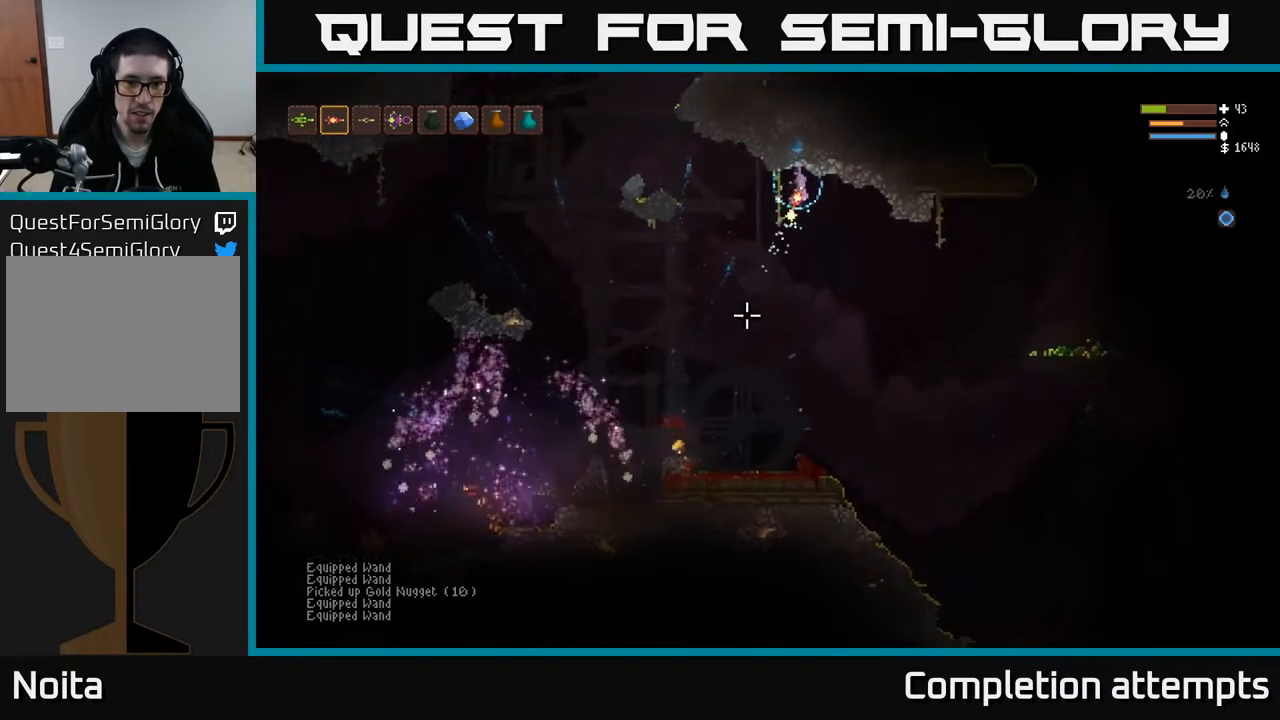
{"buttons": [], "left_stick": "left", "right_stick": "down-left", "events": [[50, "left_stick", "left"], [183, "left_stick", "center"], [333, "right_stick", "down-left"], [383, "left_stick", "left"]]}
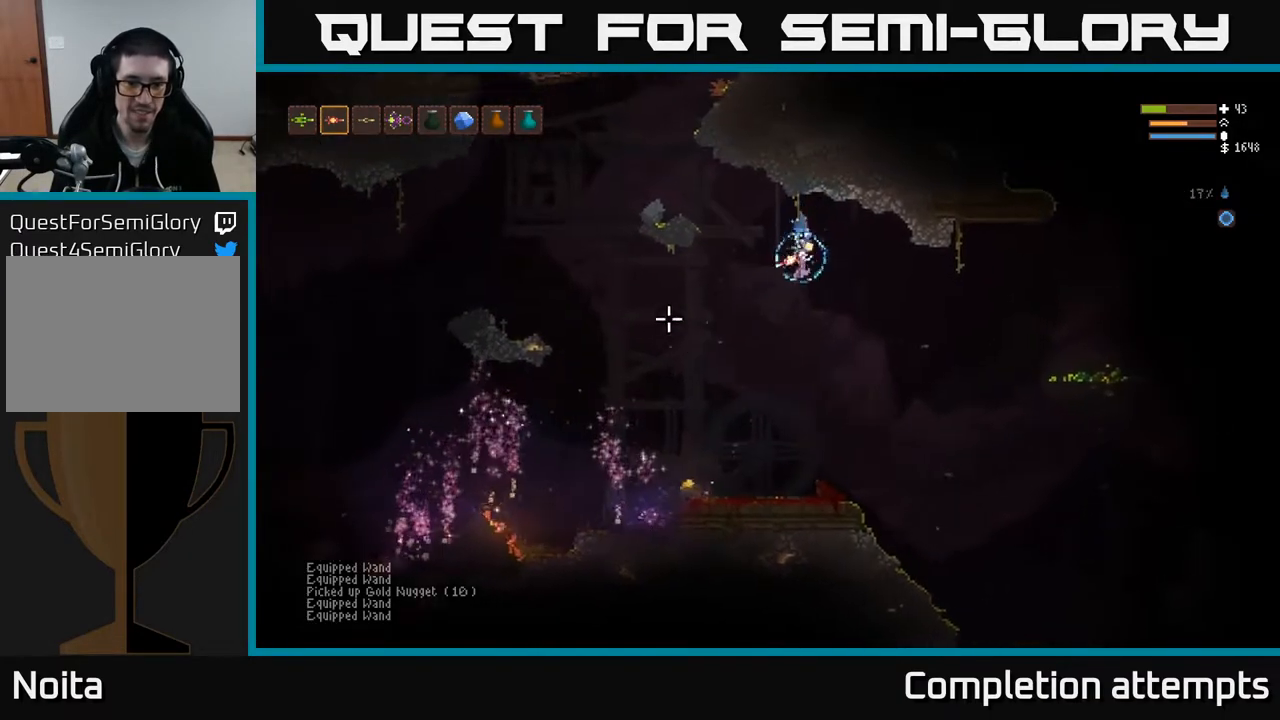
{"buttons": [], "left_stick": "left", "right_stick": "up", "events": [[17, "R1", "down"], [67, "right_stick", "up-left"], [117, "R1", "up"], [250, "L2", "down"], [417, "L2", "up"], [450, "right_stick", "up"]]}
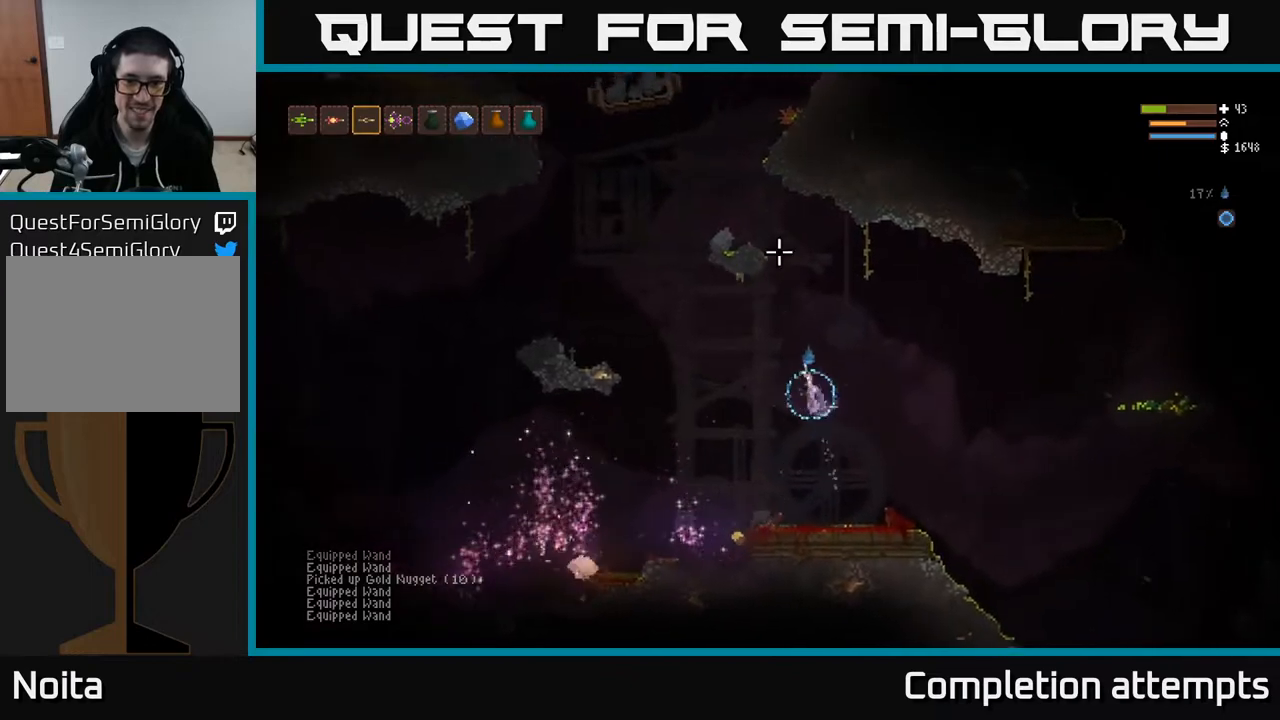
{"buttons": [], "left_stick": "left", "right_stick": "up-right", "events": [[100, "right_stick", "up-right"]]}
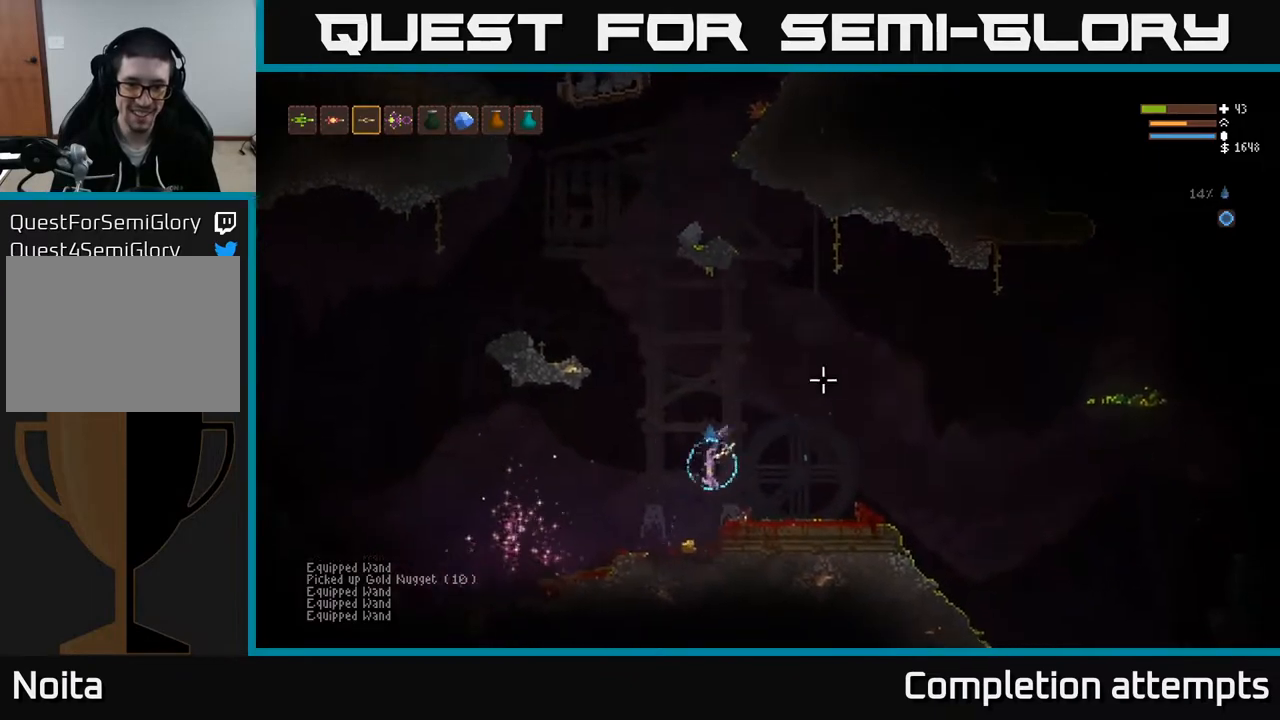
{"buttons": [], "left_stick": "right", "right_stick": "right", "events": [[33, "left_stick", "center"], [100, "L2", "down"], [150, "left_stick", "right"], [417, "right_stick", "right"], [483, "L2", "up"]]}
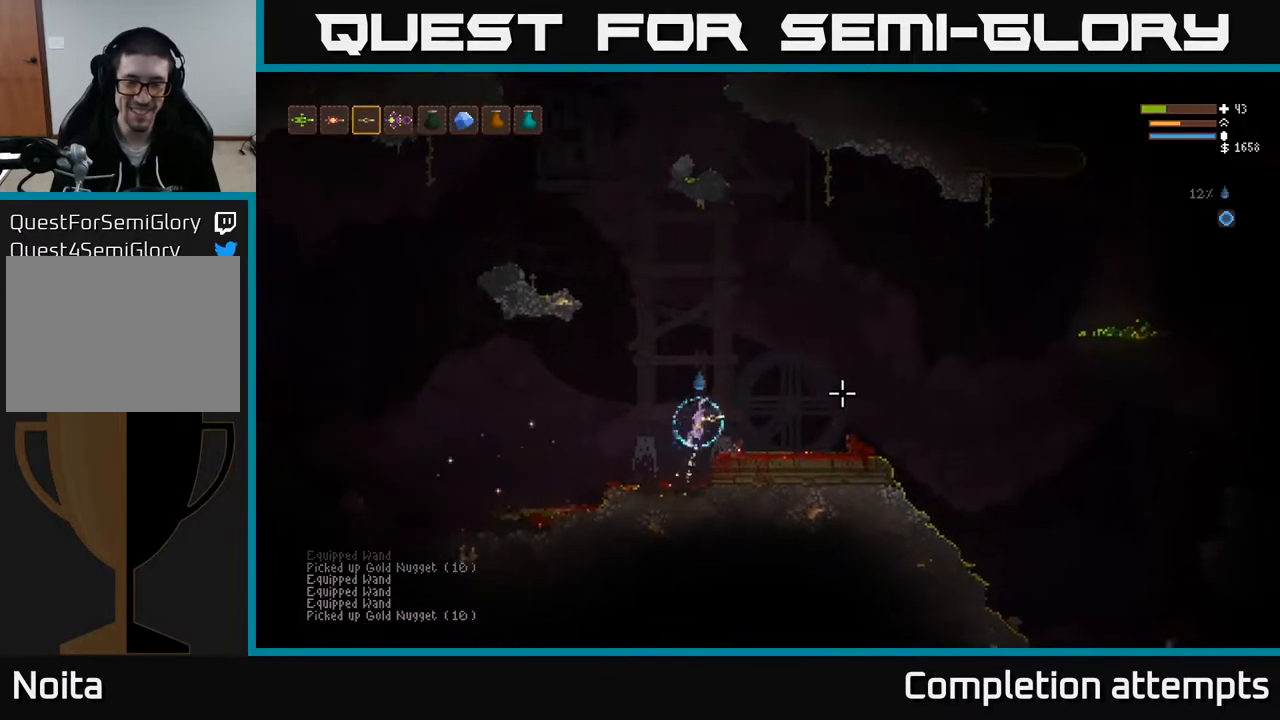
{"buttons": ["L2"], "left_stick": "right", "right_stick": "right", "events": [[183, "L2", "down"], [317, "L2", "up"], [500, "L2", "down"]]}